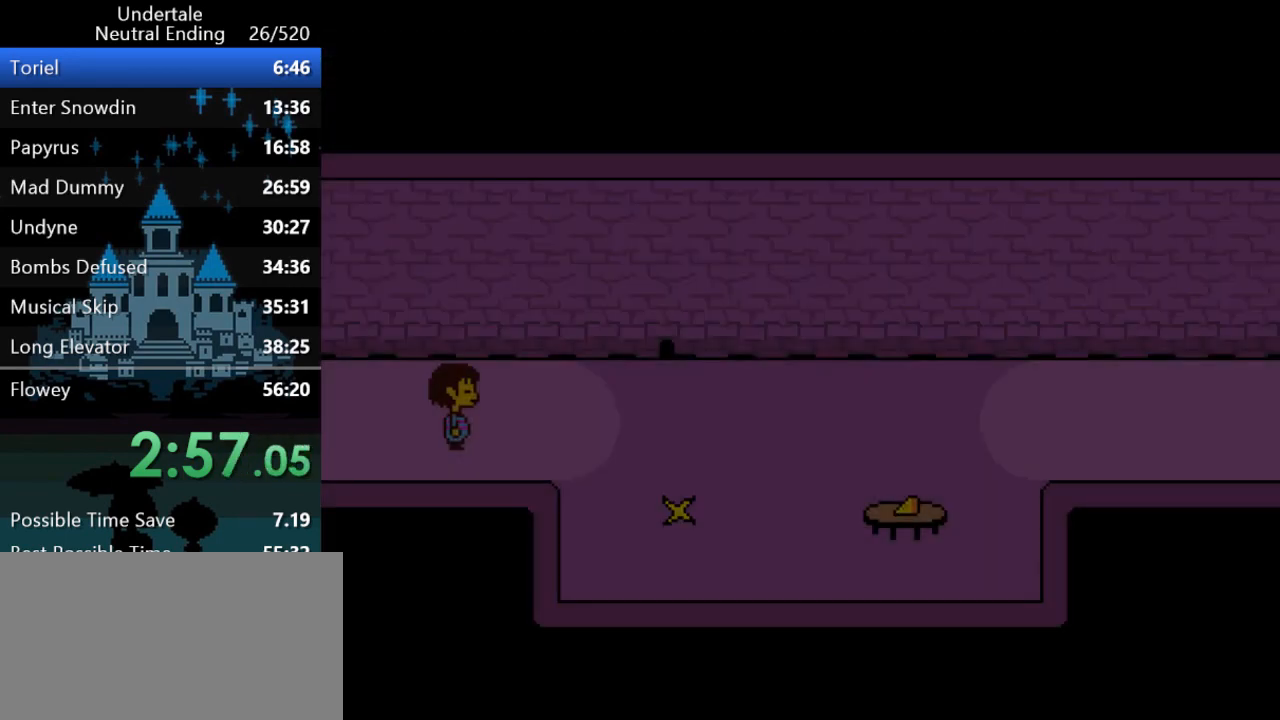
Gameplay with keyboard; each line is a JSON object with the keys held at the frame after it. "events" lists presses ("down") and releases ("up") of "c", "ctrl", "down", "left", "return", "right", "shift", "up", "x" and "z" between this image and that frame as [ms after this image, input, new state], when the widget could be followed in between. No other keys are recorded. Mouse input is not recorded.
{"keys": ["right", "up"], "events": [[350, "up", "down"]]}
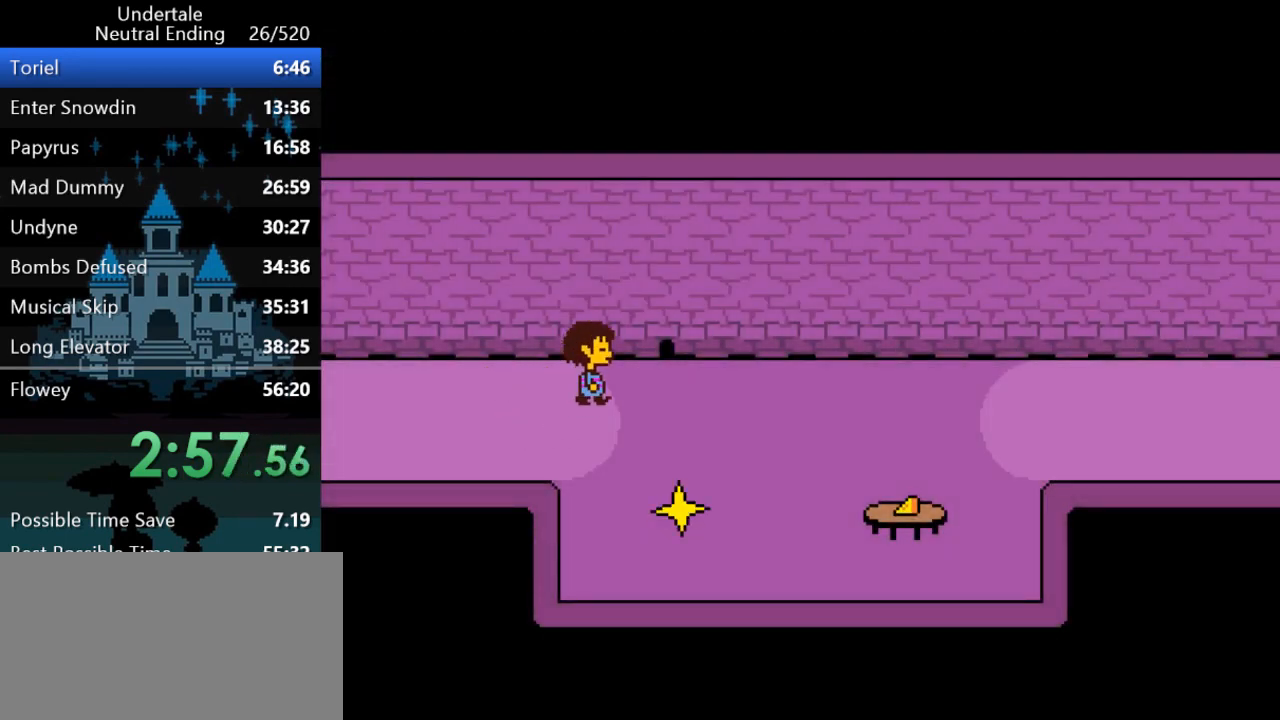
{"keys": ["down", "right", "up"], "events": [[183, "down", "down"], [283, "down", "up"], [417, "down", "down"]]}
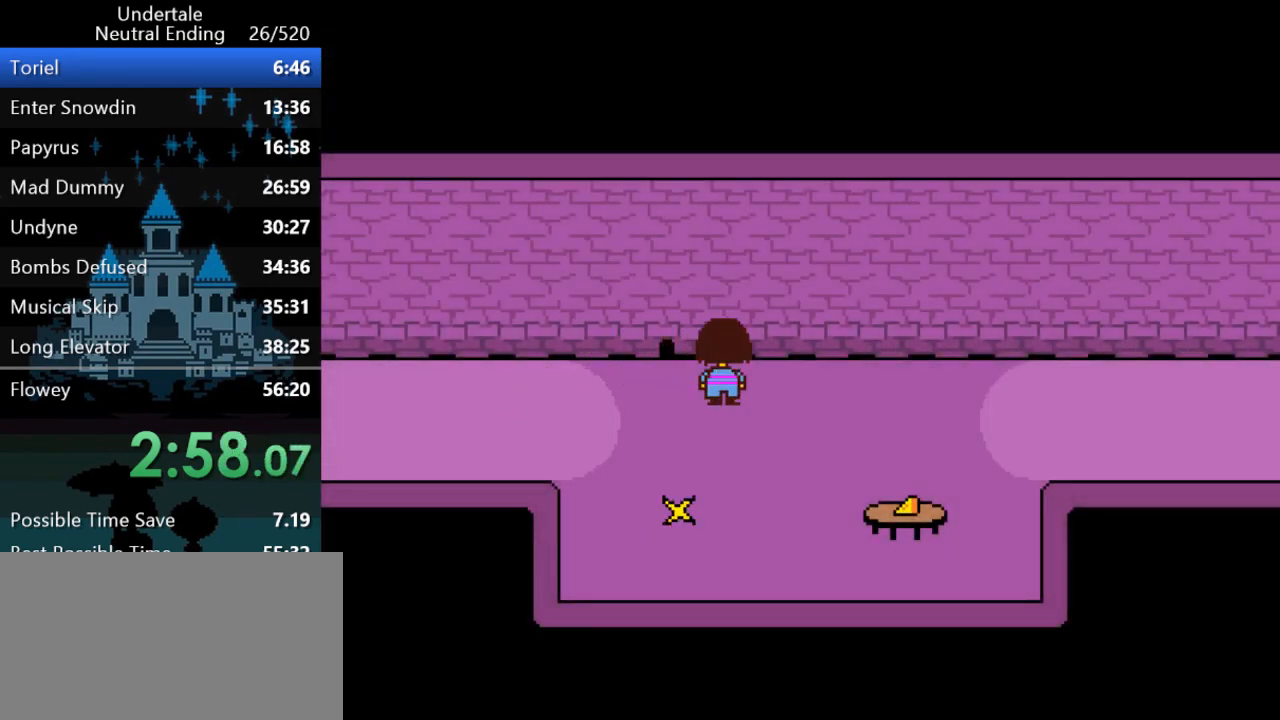
{"keys": ["right"], "events": [[233, "down", "up"], [300, "up", "up"]]}
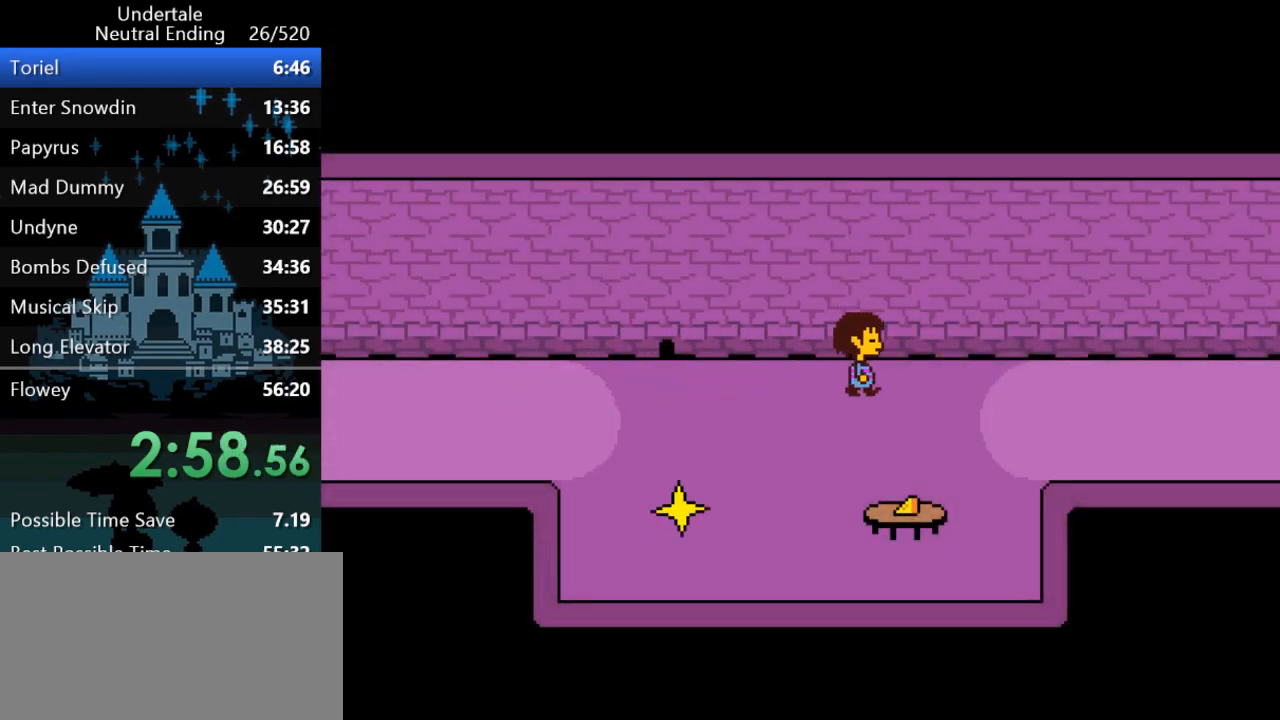
{"keys": ["right"], "events": []}
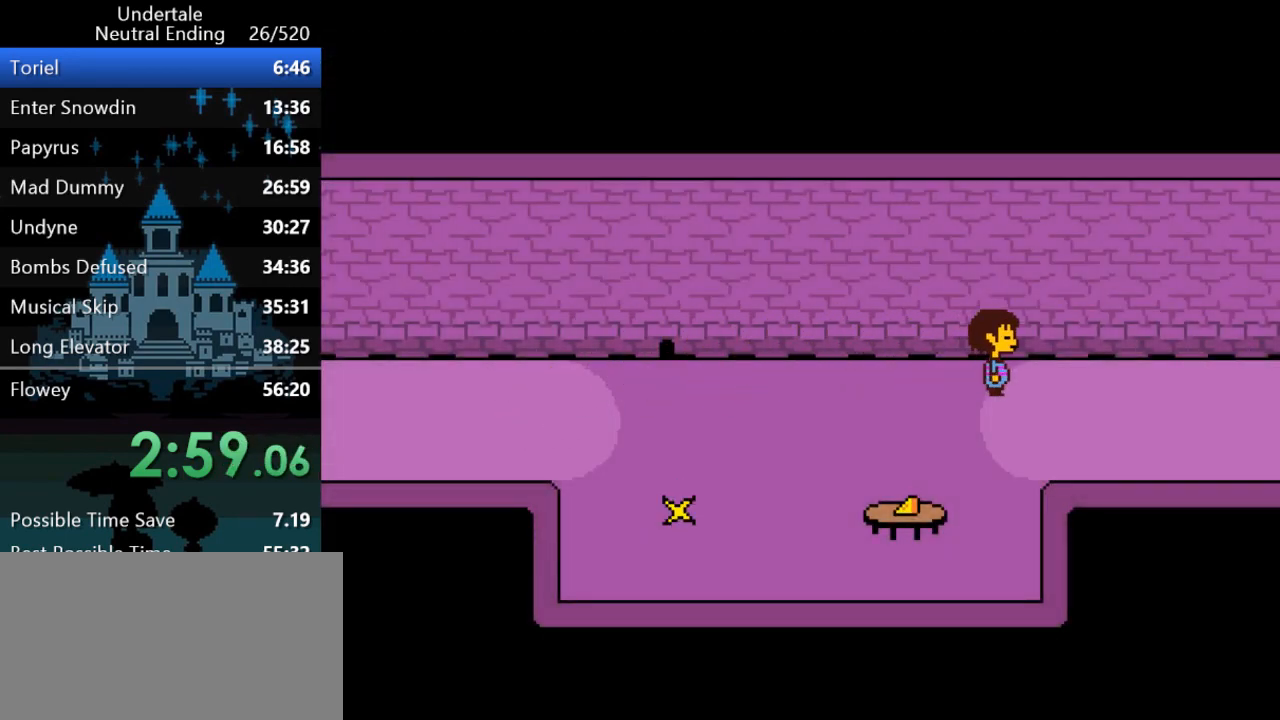
{"keys": ["right"], "events": []}
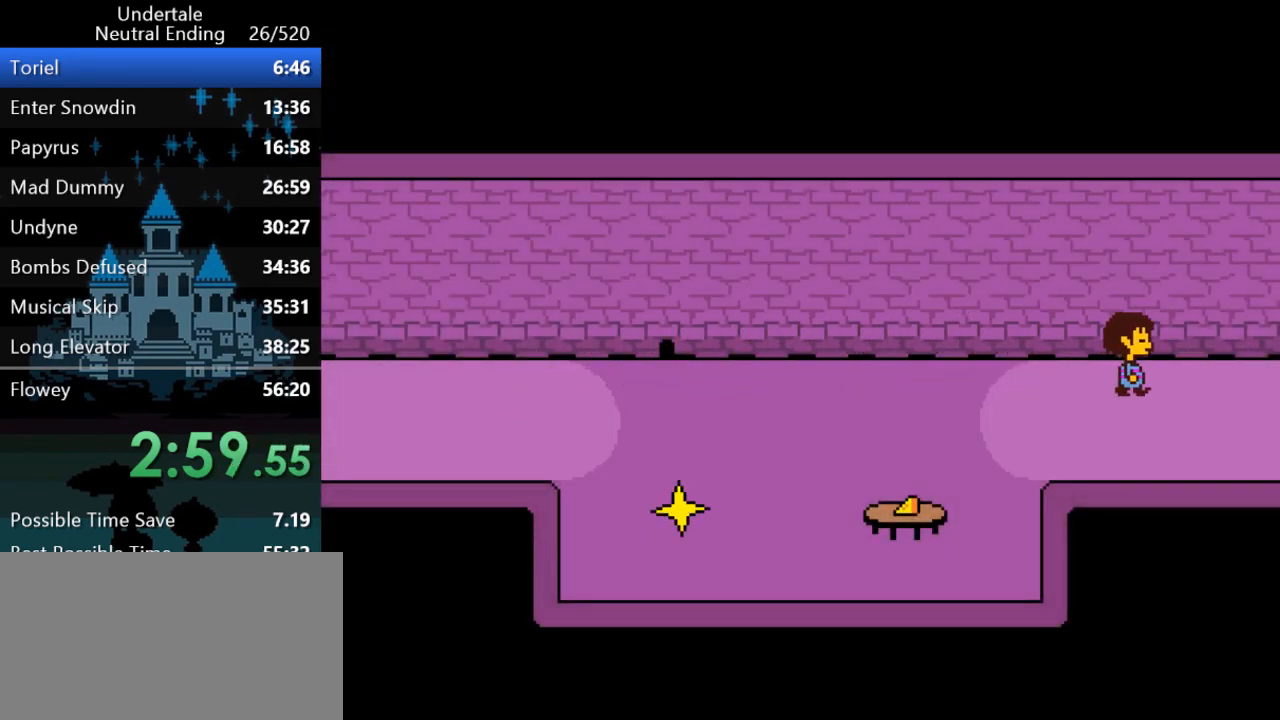
{"keys": ["right"], "events": []}
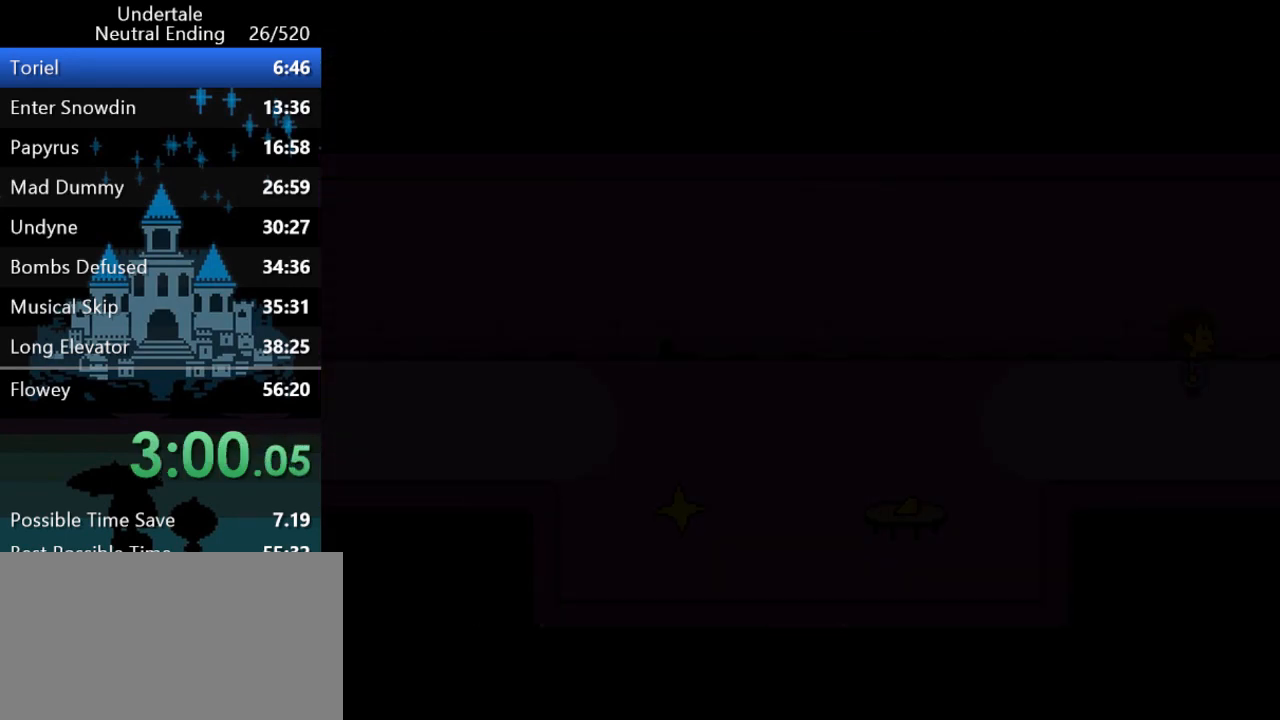
{"keys": ["right"], "events": [[167, "up", "down"], [300, "up", "up"]]}
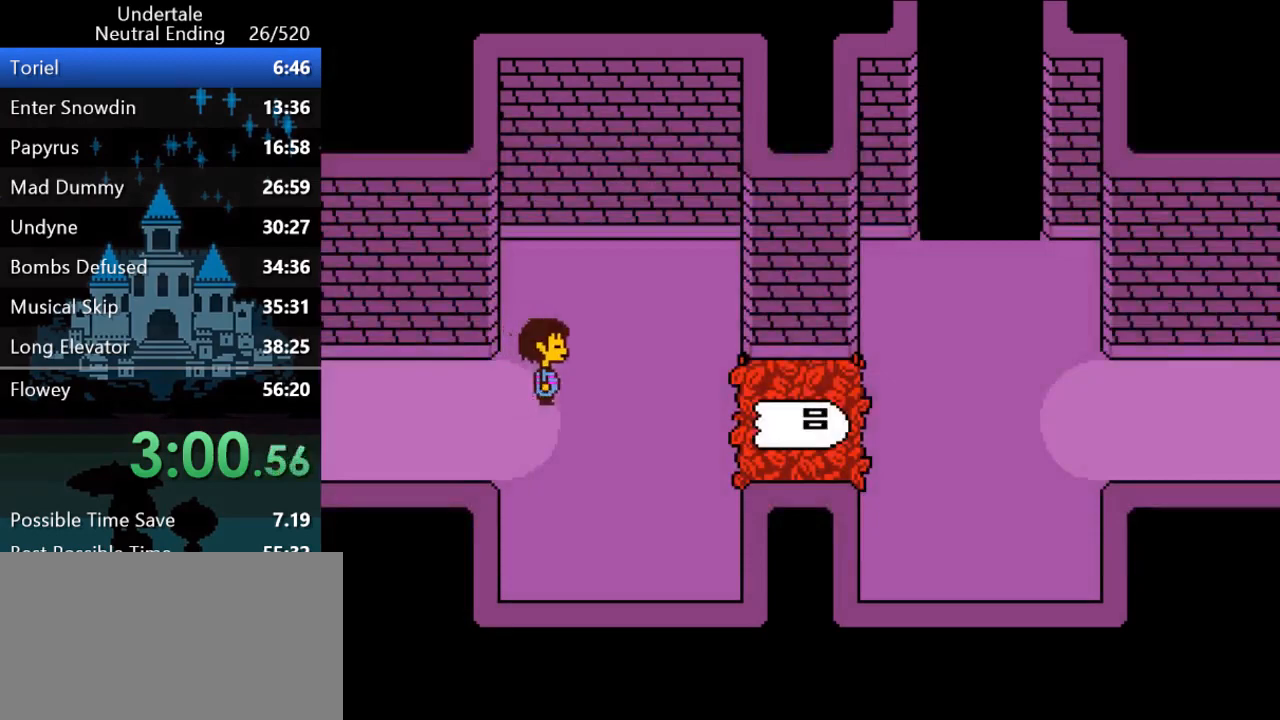
{"keys": ["right"], "events": []}
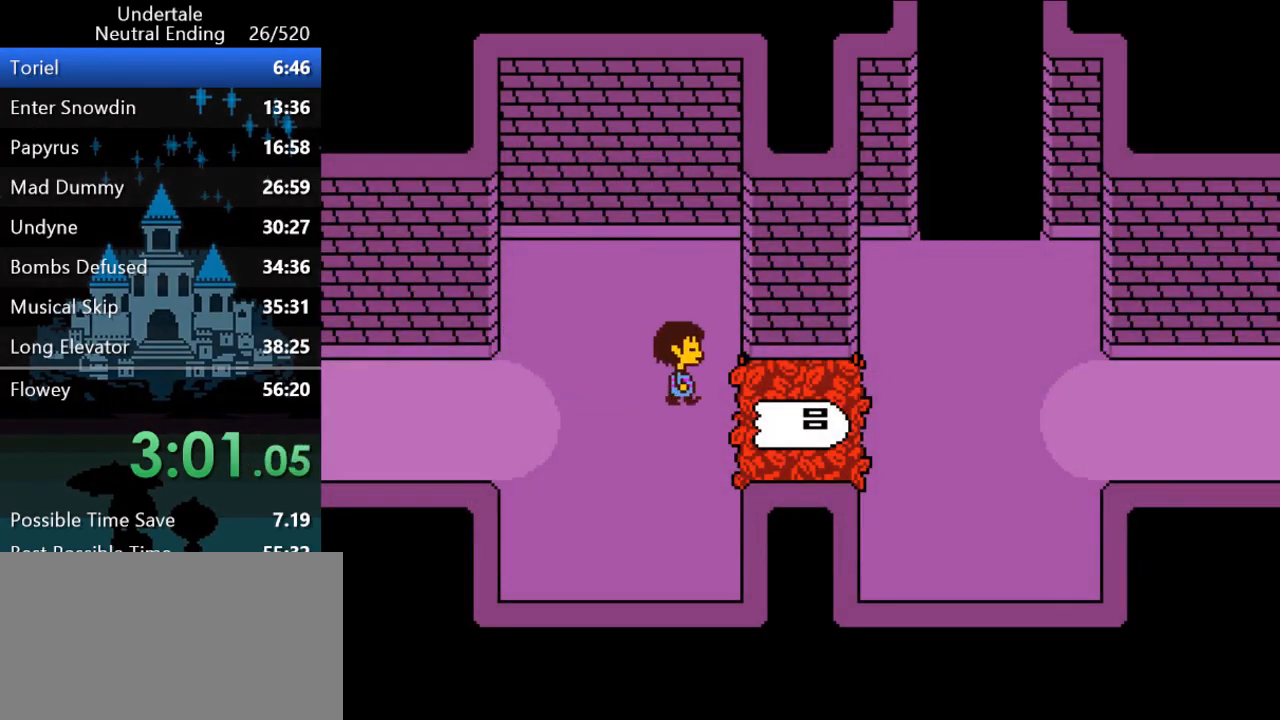
{"keys": [], "events": [[50, "return", "down"], [50, "right", "up"], [50, "shift", "down"], [50, "x", "down"], [50, "z", "down"], [83, "return", "up"], [83, "shift", "up"], [117, "return", "down"], [117, "shift", "down"], [117, "x", "up"], [117, "z", "up"], [150, "return", "up"], [150, "shift", "up"], [150, "x", "down"], [150, "z", "down"], [183, "x", "up"], [183, "z", "up"], [217, "return", "down"], [217, "shift", "down"], [217, "x", "down"], [217, "z", "down"], [250, "return", "up"], [283, "shift", "up"], [283, "x", "up"], [283, "z", "up"], [317, "return", "down"], [317, "shift", "down"], [317, "x", "down"], [317, "z", "down"], [350, "return", "up"], [350, "shift", "up"], [350, "x", "up"], [350, "z", "up"], [433, "return", "down"], [433, "shift", "down"], [433, "x", "down"], [433, "z", "down"], [467, "return", "up"], [467, "shift", "up"], [467, "x", "up"], [467, "z", "up"]]}
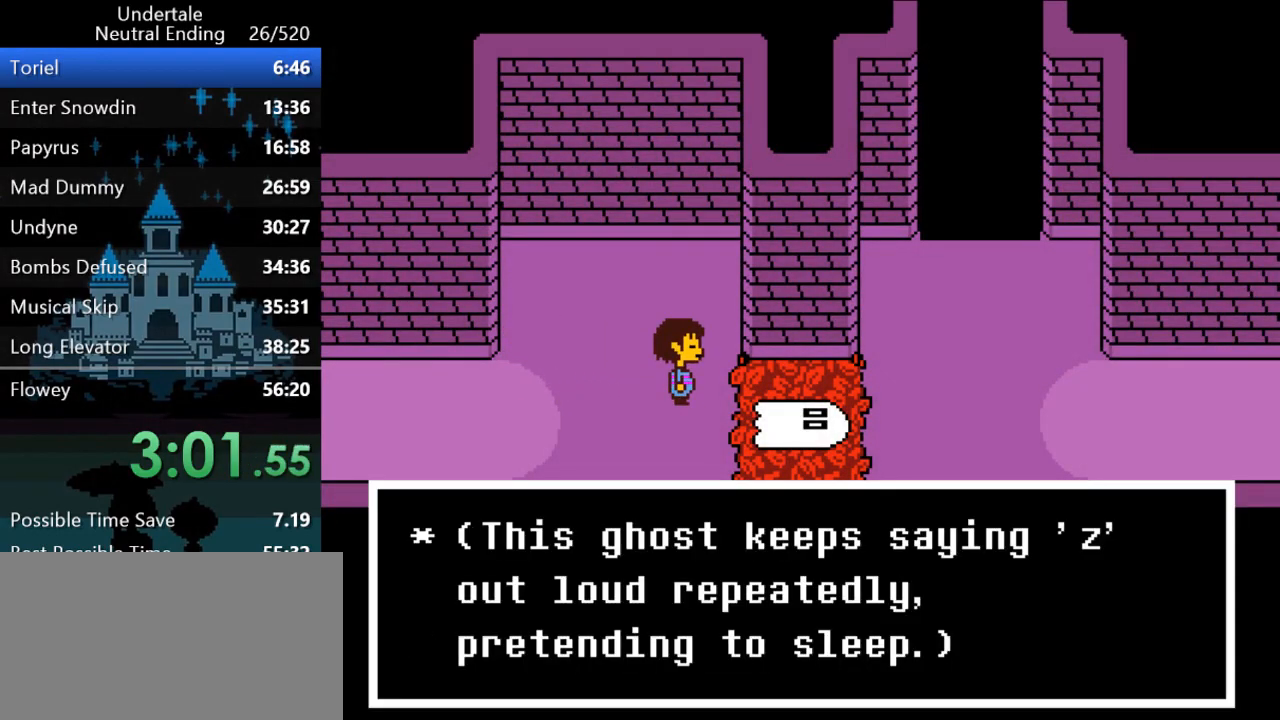
{"keys": ["x", "z"], "events": [[33, "return", "down"], [33, "shift", "down"], [33, "x", "down"], [33, "z", "down"], [67, "return", "up"], [67, "shift", "up"], [67, "x", "up"], [67, "z", "up"], [133, "return", "down"], [133, "shift", "down"], [133, "x", "down"], [133, "z", "down"], [167, "return", "up"], [167, "shift", "up"], [167, "x", "up"], [167, "z", "up"], [200, "shift", "down"], [200, "x", "down"], [200, "z", "down"], [233, "return", "down"], [233, "x", "up"], [233, "z", "up"], [267, "return", "up"], [267, "shift", "up"], [300, "x", "down"], [300, "z", "down"], [333, "return", "down"], [333, "shift", "down"], [333, "x", "up"], [333, "z", "up"], [367, "return", "up"], [367, "shift", "up"], [400, "shift", "down"], [400, "x", "down"], [400, "z", "down"], [433, "return", "down"], [433, "x", "up"], [433, "z", "up"], [467, "return", "up"], [467, "shift", "up"], [500, "x", "down"], [500, "z", "down"]]}
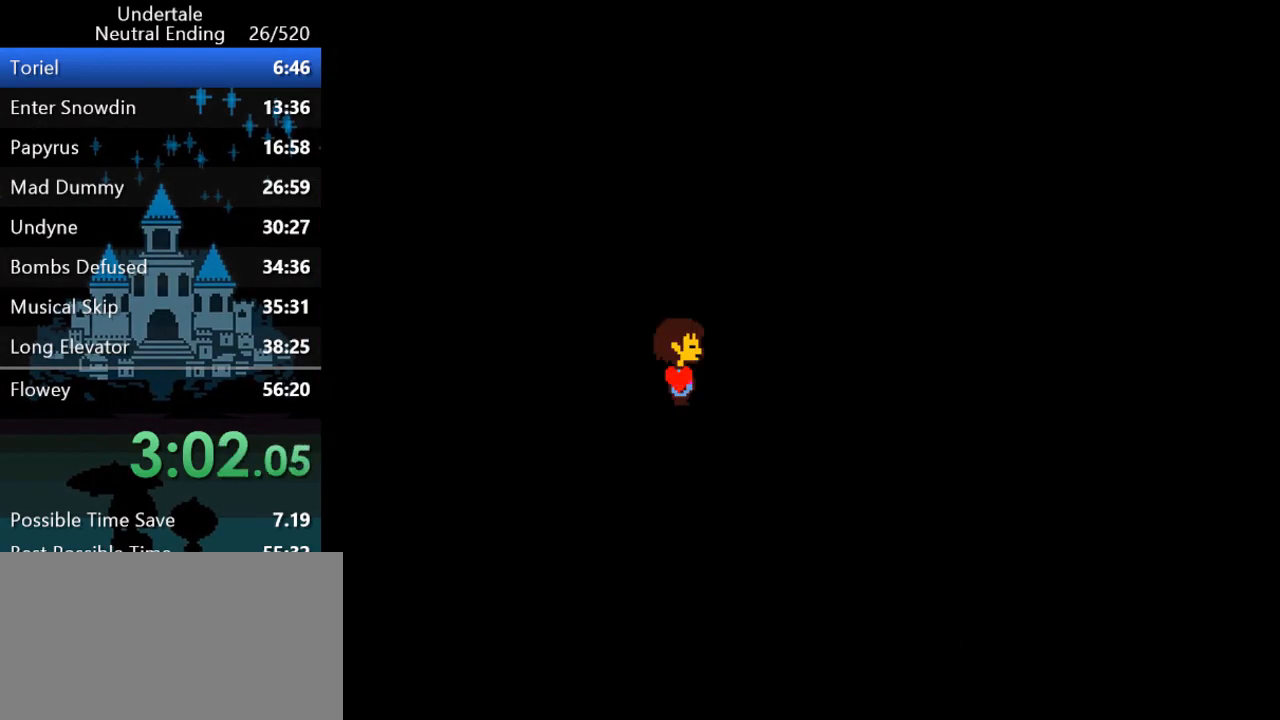
{"keys": [], "events": [[33, "return", "down"], [33, "shift", "down"], [33, "x", "up"], [33, "z", "up"], [100, "return", "up"], [100, "shift", "up"]]}
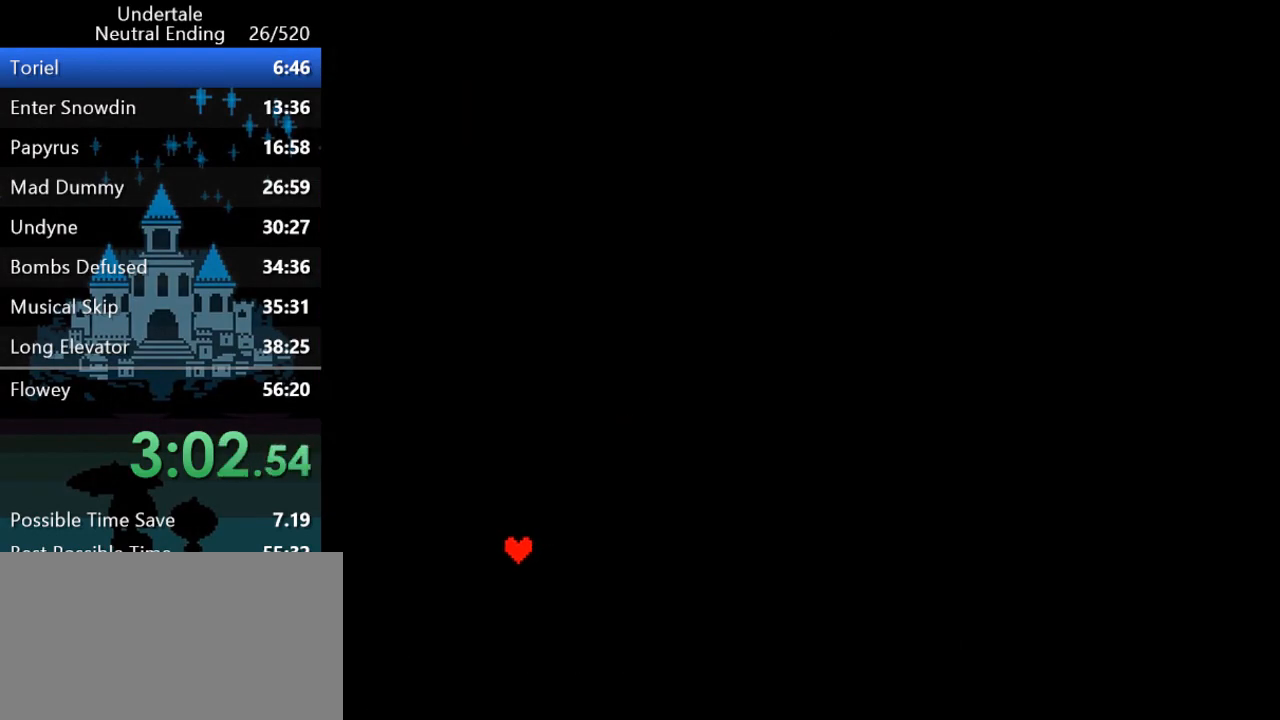
{"keys": ["right"], "events": [[483, "right", "down"]]}
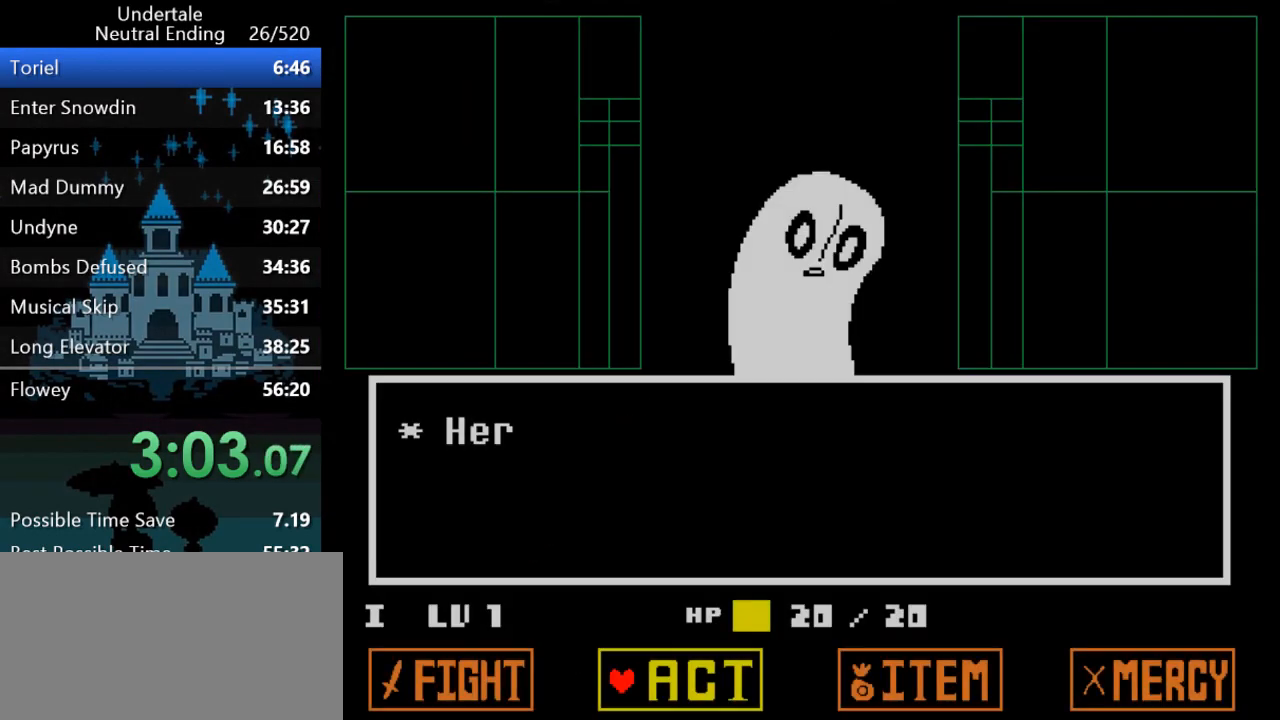
{"keys": ["return", "shift", "x", "z"], "events": [[50, "right", "up"], [50, "z", "down"], [117, "z", "up"], [183, "z", "down"], [250, "z", "up"], [283, "down", "down"], [283, "right", "down"], [317, "z", "down"], [367, "down", "up"], [367, "right", "up"], [367, "z", "up"], [400, "z", "down"], [433, "return", "down"], [467, "shift", "down"], [467, "z", "up"], [500, "x", "down"], [500, "z", "down"]]}
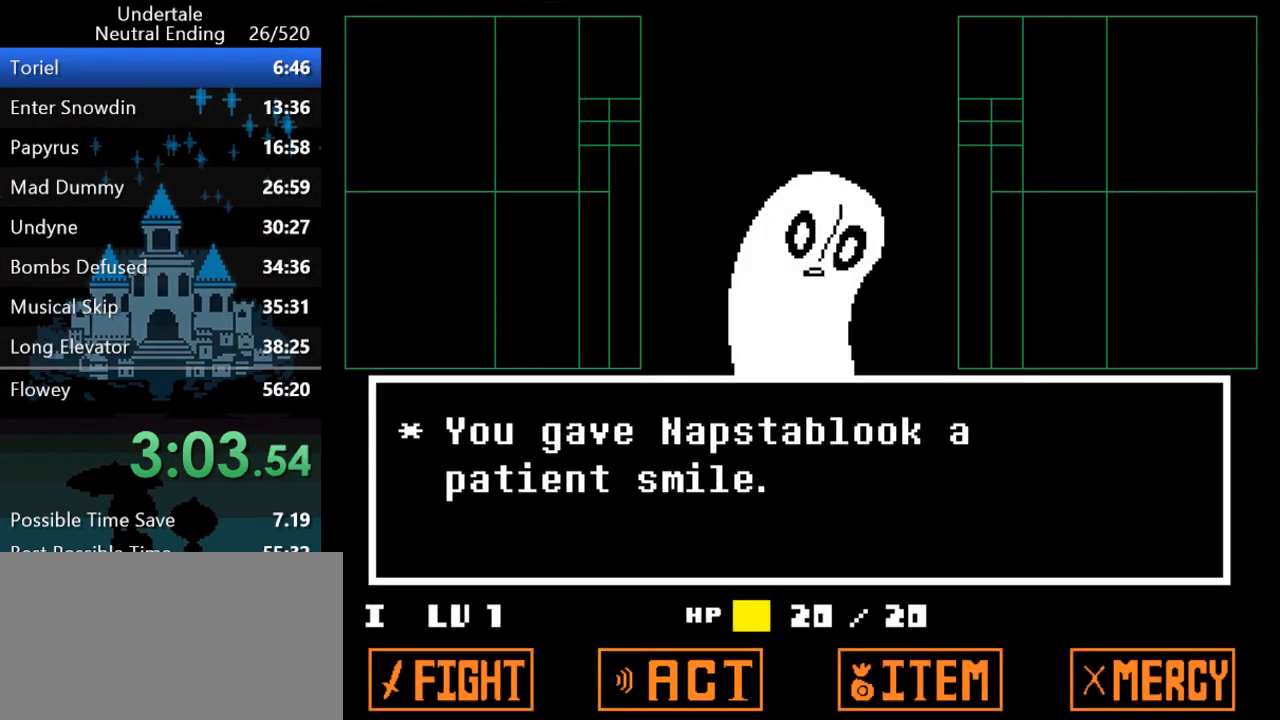
{"keys": ["shift"], "events": [[33, "return", "up"], [33, "shift", "up"], [33, "z", "up"], [67, "return", "down"], [67, "shift", "down"], [67, "x", "up"], [100, "x", "down"], [100, "z", "down"], [133, "return", "up"], [133, "shift", "up"], [133, "x", "up"], [133, "z", "up"], [167, "return", "down"], [167, "shift", "down"], [167, "x", "down"], [233, "return", "up"], [233, "shift", "up"], [233, "x", "up"], [267, "return", "down"], [267, "shift", "down"], [267, "x", "down"], [267, "z", "down"], [300, "return", "up"], [300, "z", "up"], [333, "shift", "up"], [333, "x", "up"], [367, "return", "down"], [367, "shift", "down"], [400, "x", "down"], [433, "return", "up"], [433, "shift", "up"], [433, "x", "up"], [467, "return", "down"], [467, "shift", "down"], [500, "return", "up"]]}
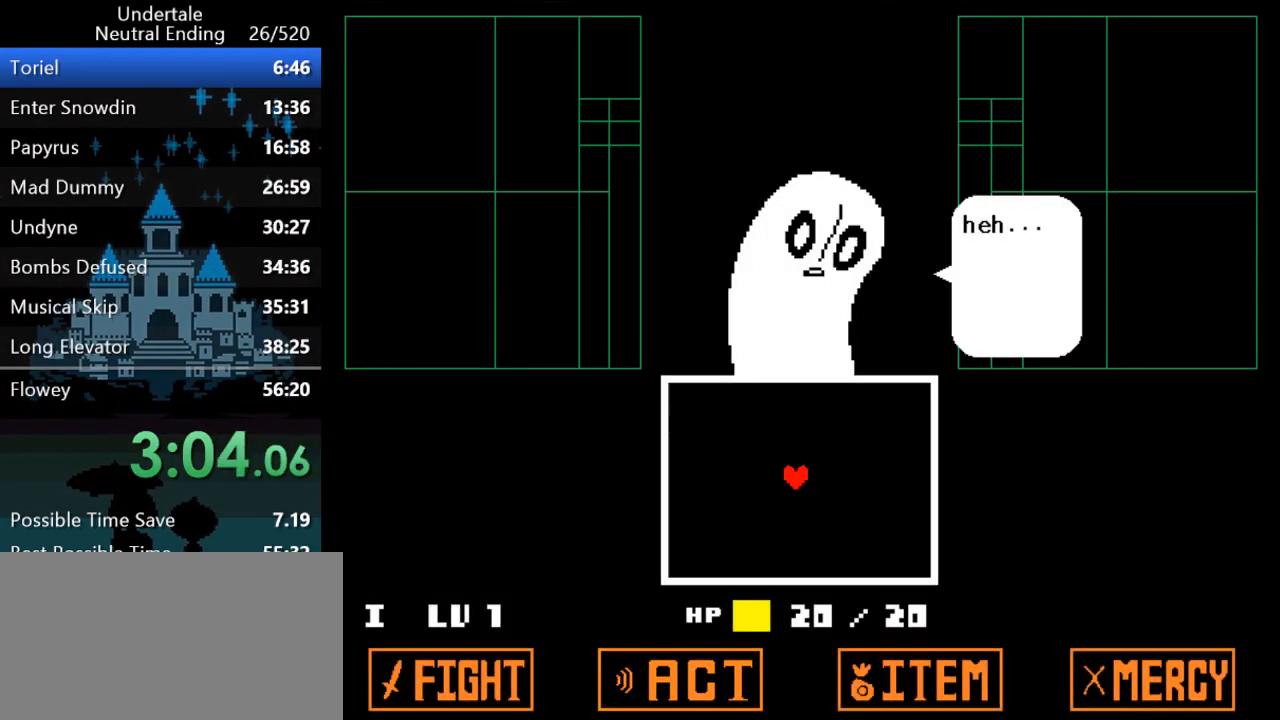
{"keys": [], "events": [[33, "shift", "up"], [67, "return", "down"], [67, "shift", "down"], [67, "x", "down"], [67, "z", "down"], [100, "return", "up"], [100, "shift", "up"], [100, "z", "up"], [167, "return", "down"], [167, "shift", "down"], [167, "z", "down"], [200, "x", "up"], [200, "z", "up"], [250, "return", "up"], [250, "shift", "up"]]}
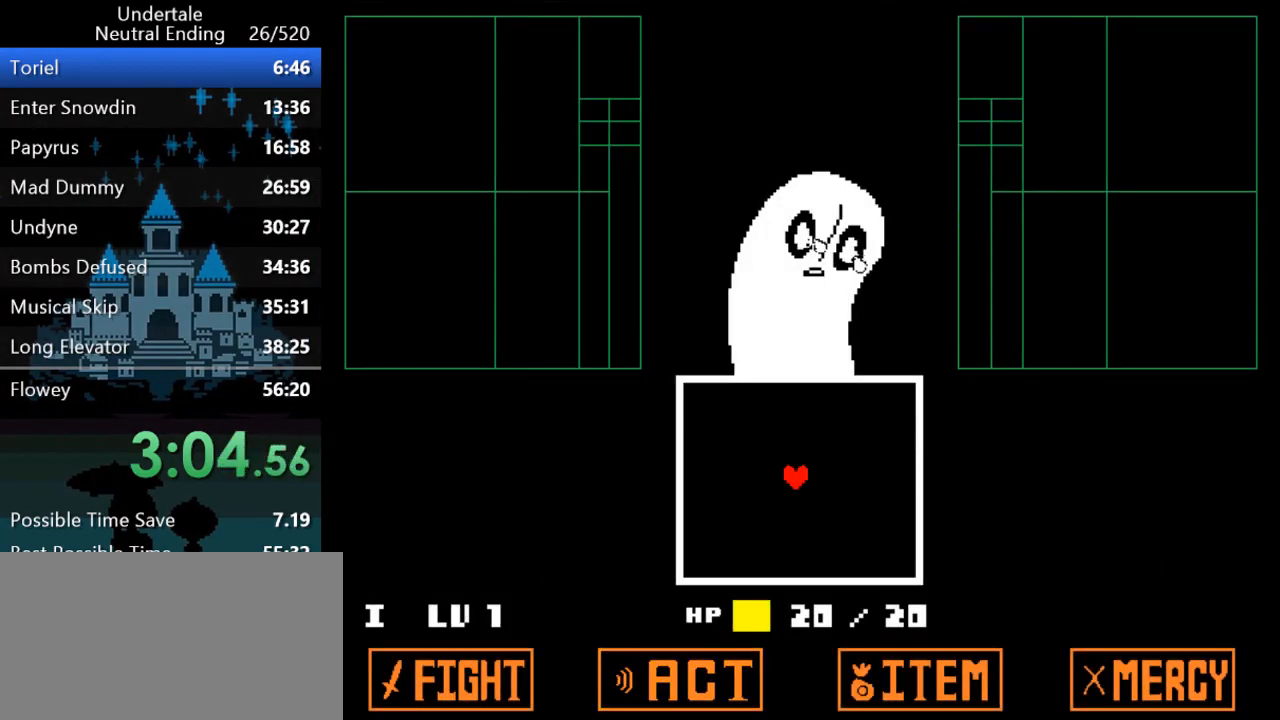
{"keys": [], "events": []}
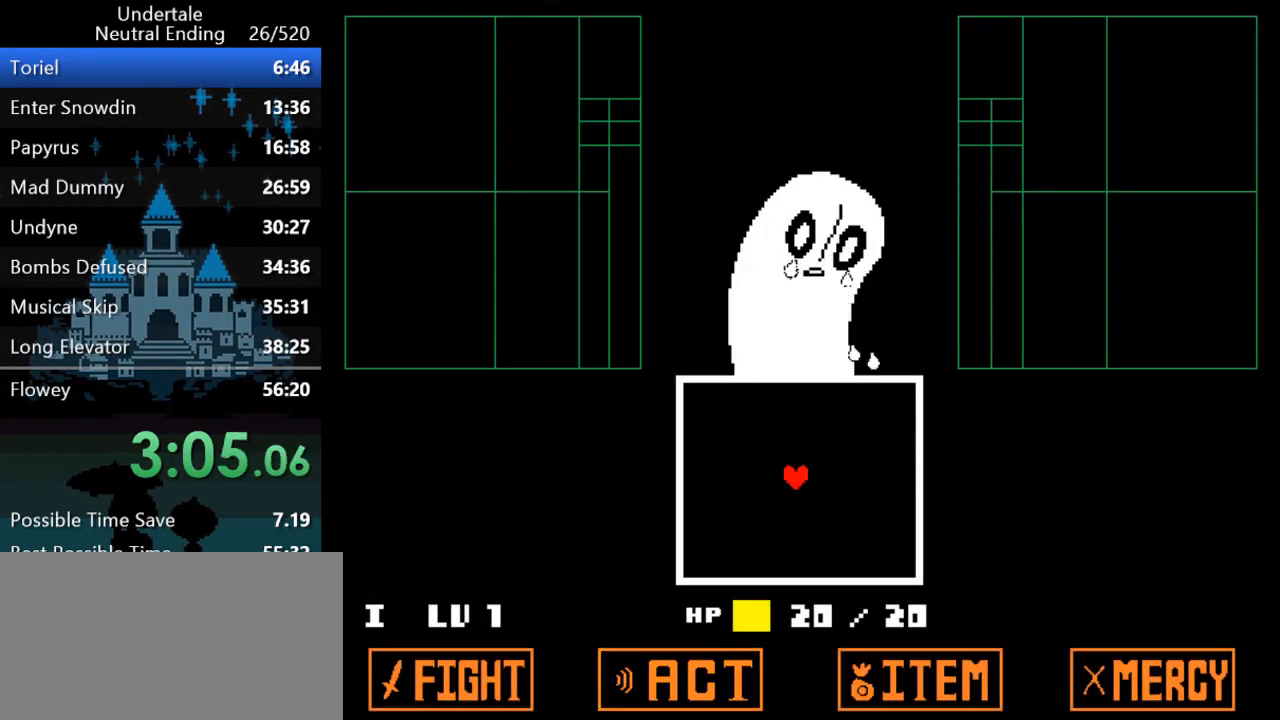
{"keys": [], "events": []}
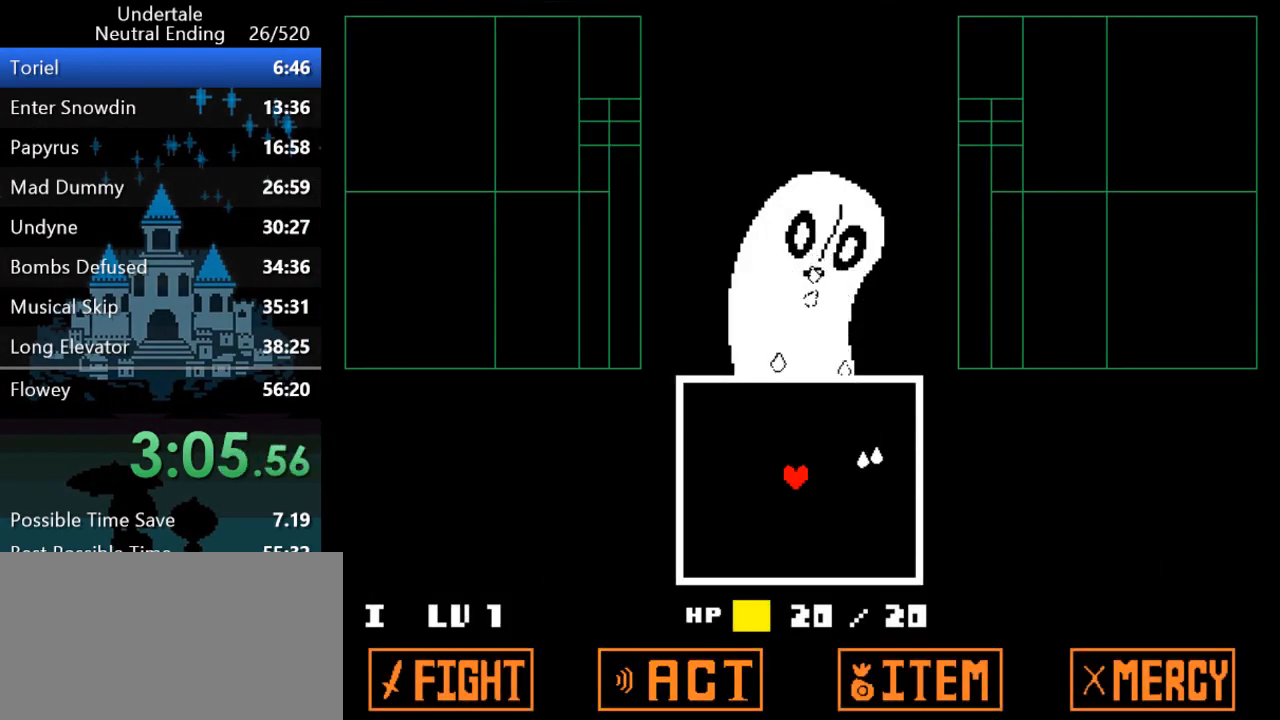
{"keys": [], "events": []}
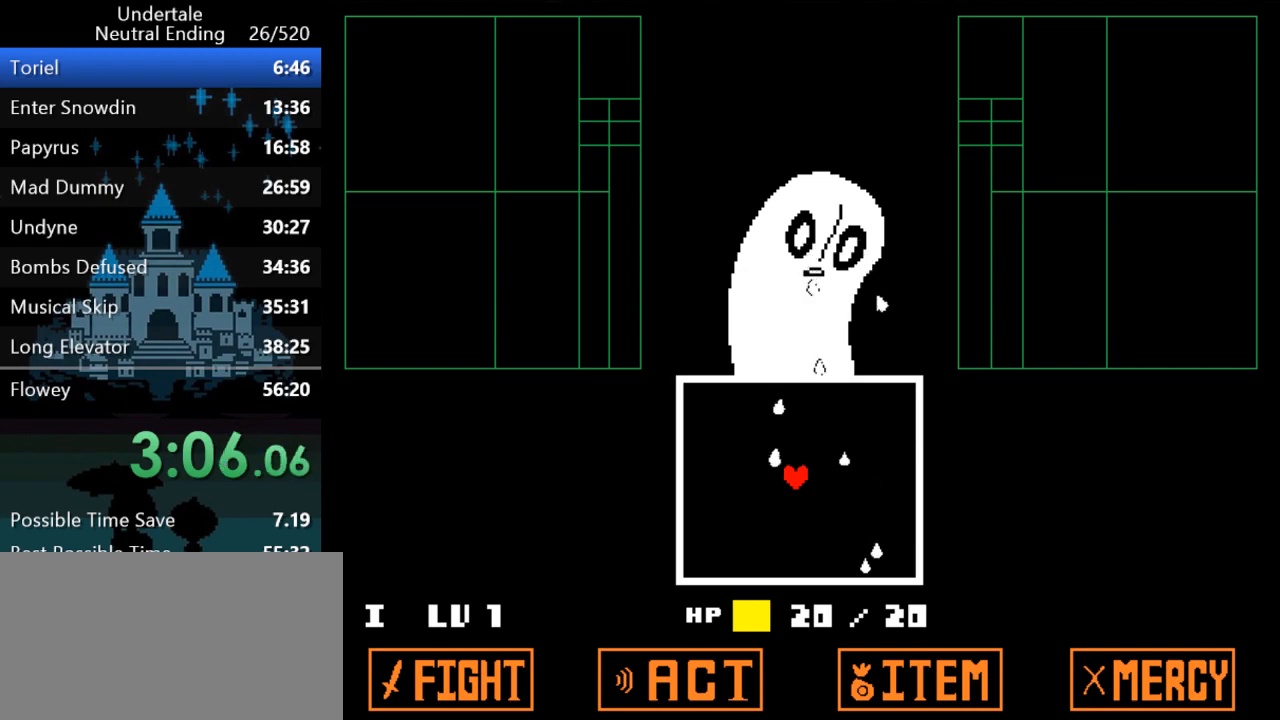
{"keys": [], "events": []}
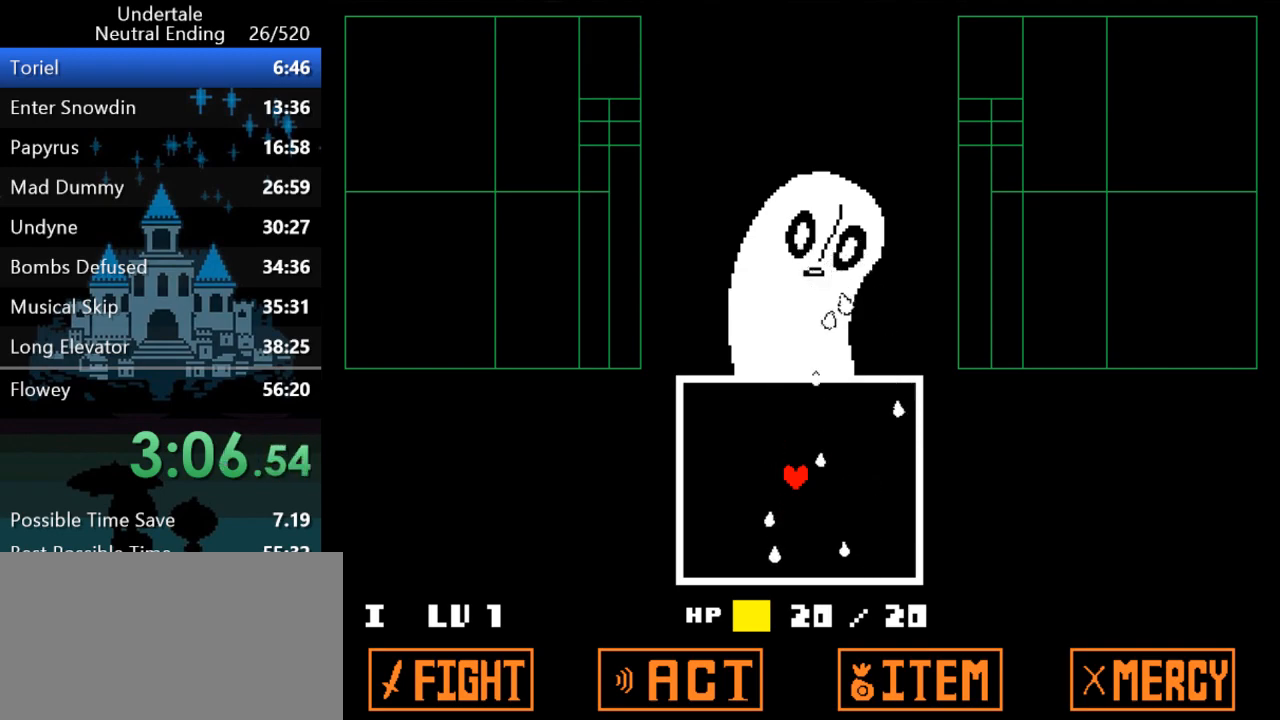
{"keys": ["left"], "events": [[350, "left", "down"], [383, "left", "up"], [500, "left", "down"]]}
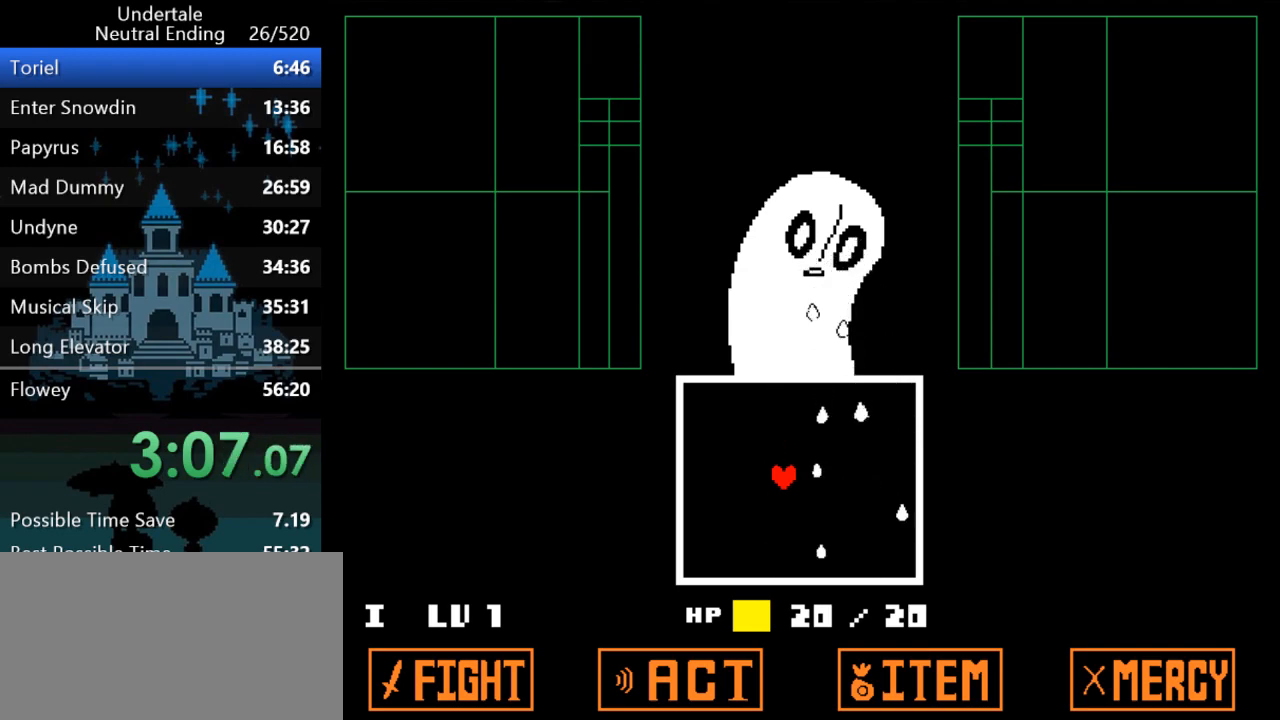
{"keys": [], "events": [[33, "left", "up"], [300, "left", "down"], [467, "left", "up"]]}
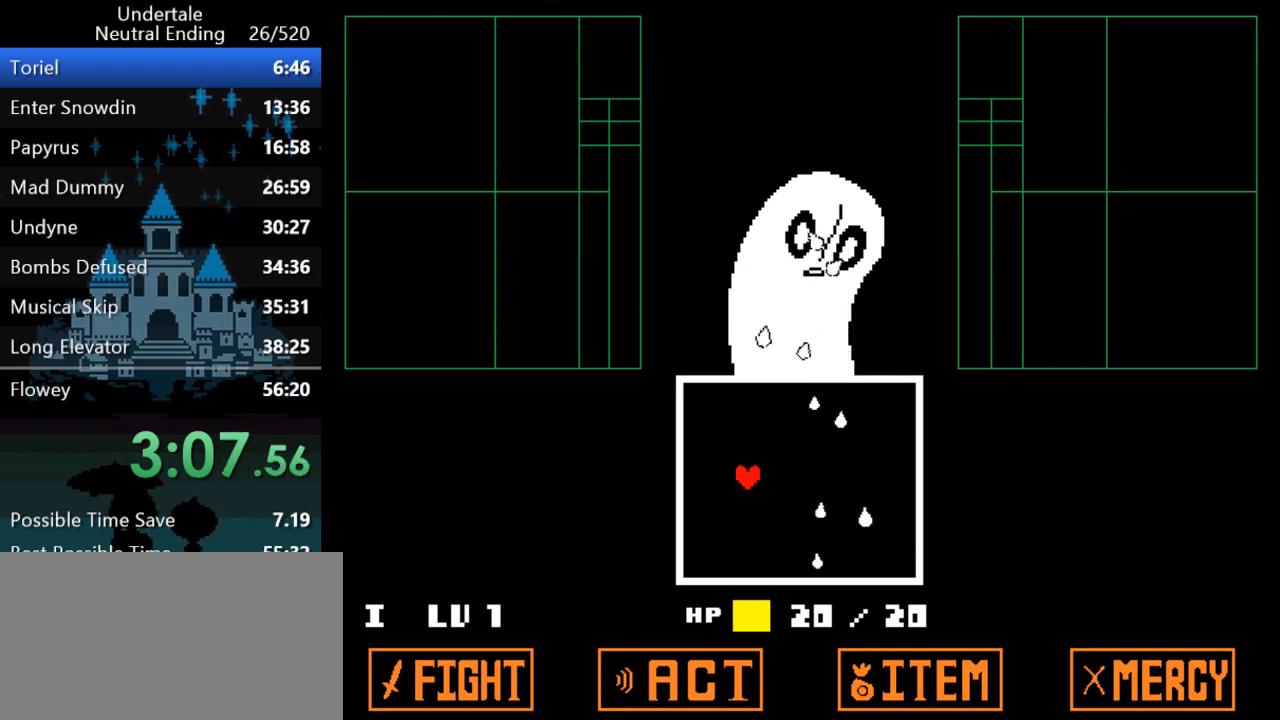
{"keys": [], "events": [[300, "left", "down"], [417, "left", "up"]]}
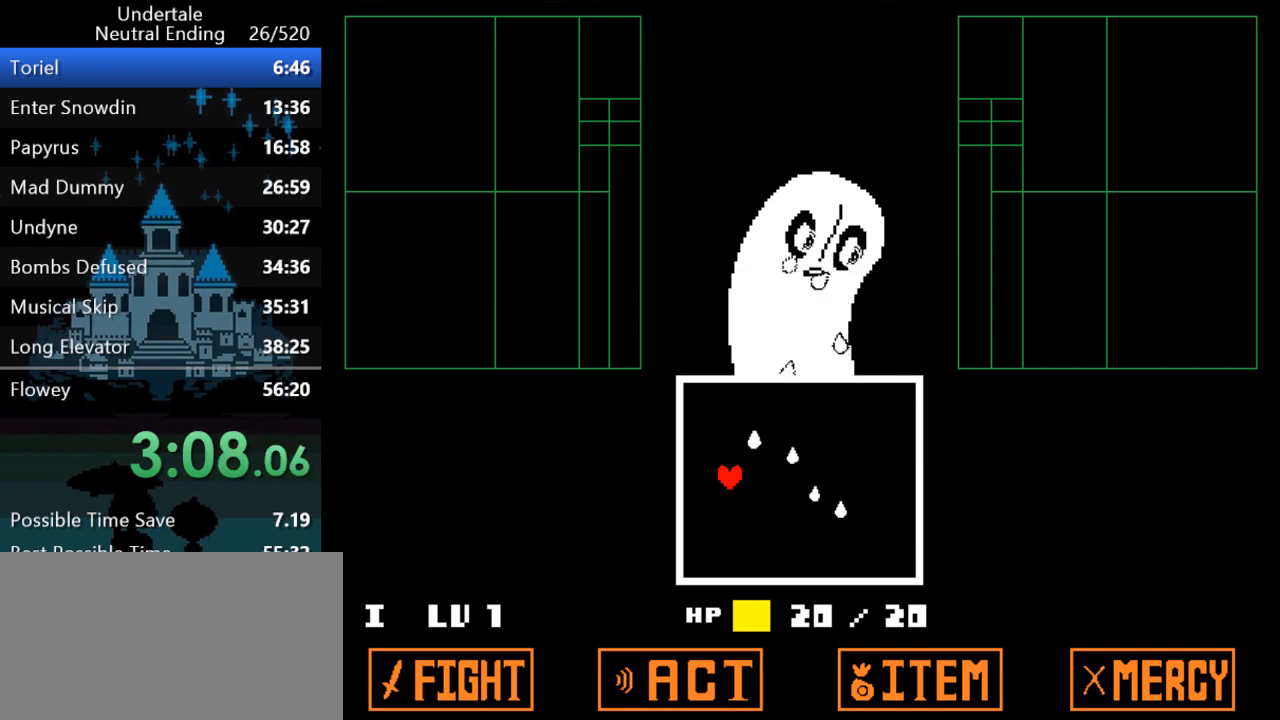
{"keys": [], "events": []}
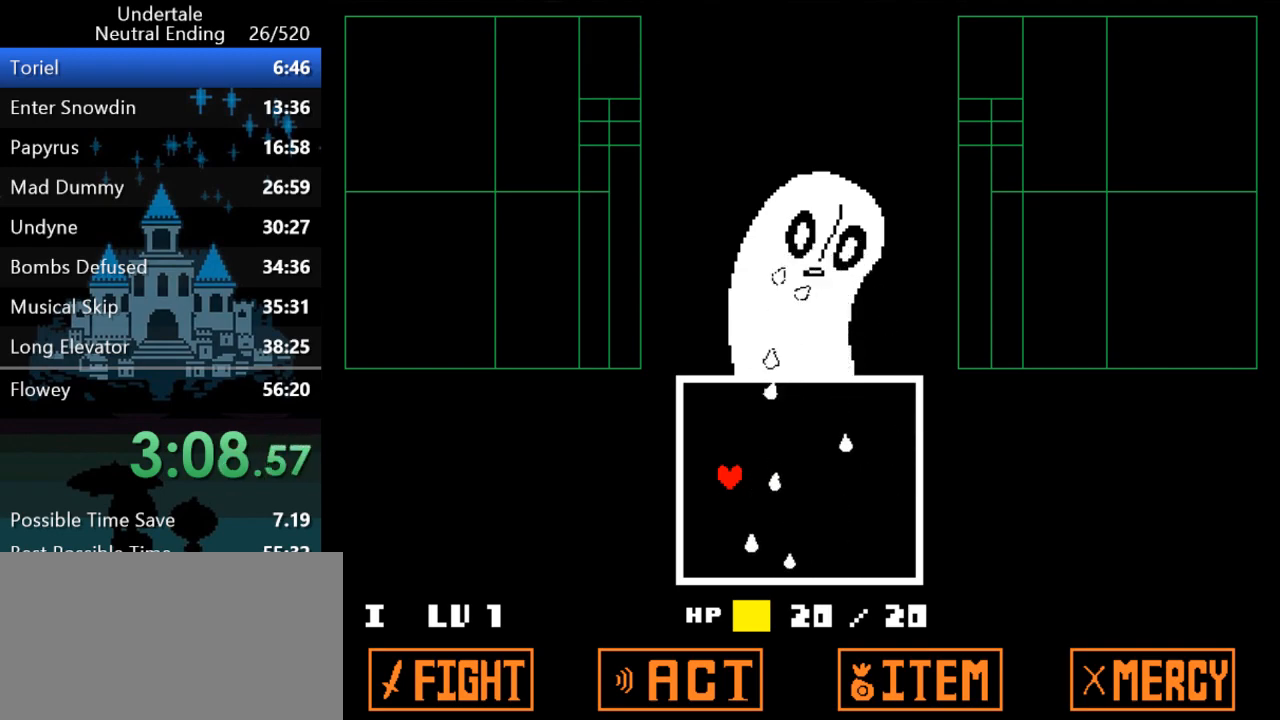
{"keys": [], "events": []}
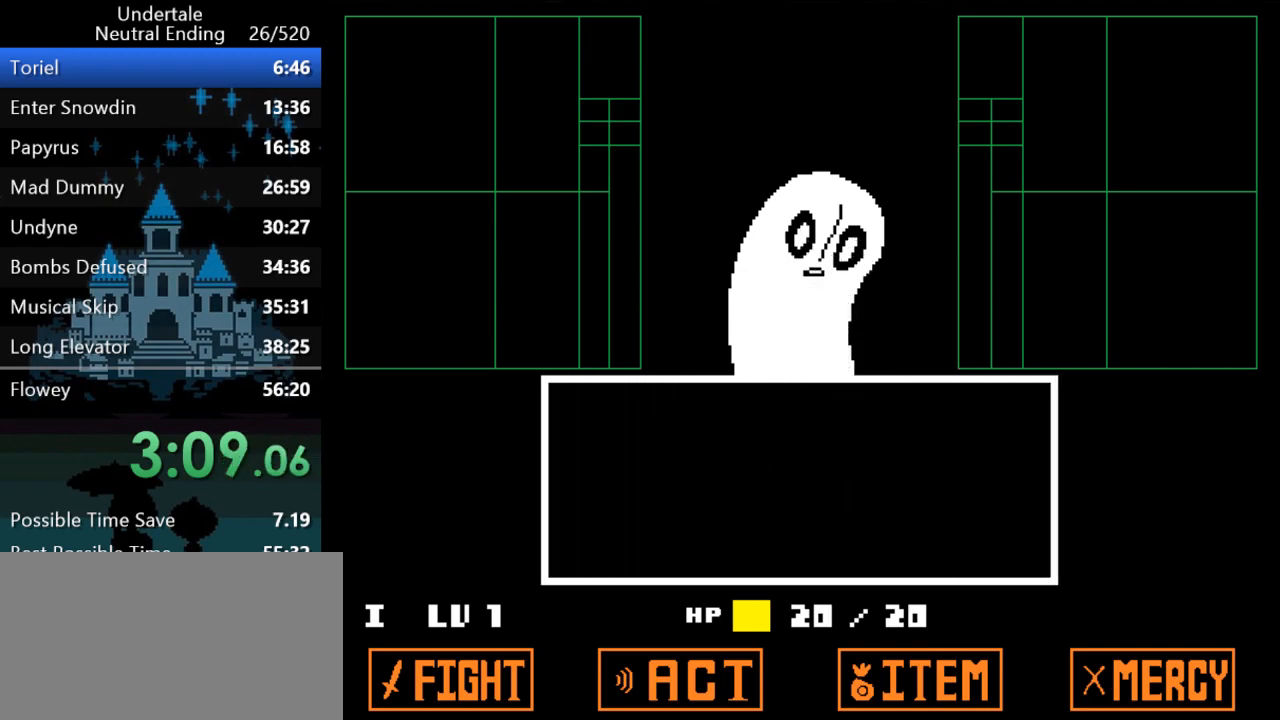
{"keys": [], "events": [[400, "z", "down"], [467, "z", "up"]]}
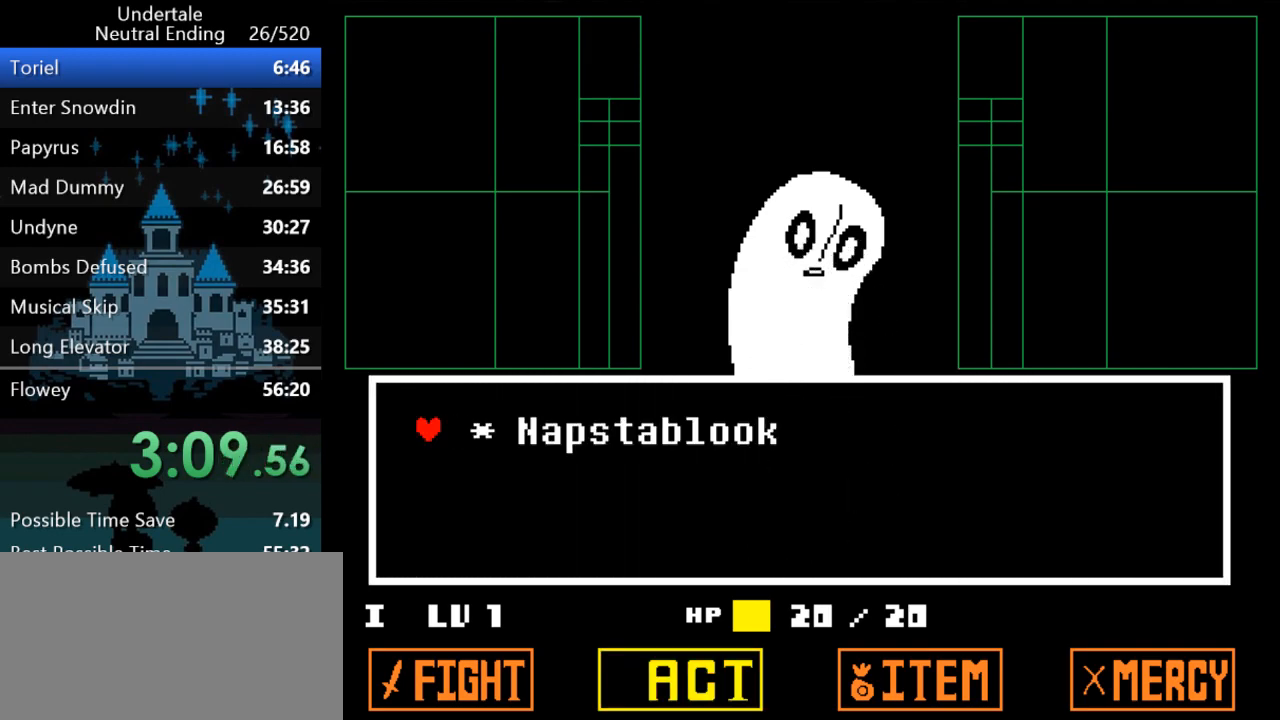
{"keys": ["return", "shift", "x"], "events": [[33, "z", "down"], [67, "z", "up"], [133, "down", "down"], [133, "right", "down"], [133, "z", "down"], [167, "down", "up"], [167, "z", "up"], [200, "right", "up"], [233, "z", "down"], [267, "return", "down"], [267, "shift", "down"], [267, "z", "up"], [317, "return", "up"], [317, "shift", "up"], [317, "x", "down"], [317, "z", "down"], [350, "return", "down"], [350, "shift", "down"], [383, "x", "up"], [383, "z", "up"], [417, "return", "up"], [417, "shift", "up"], [417, "x", "down"], [417, "z", "down"], [450, "z", "up"], [483, "return", "down"], [483, "shift", "down"]]}
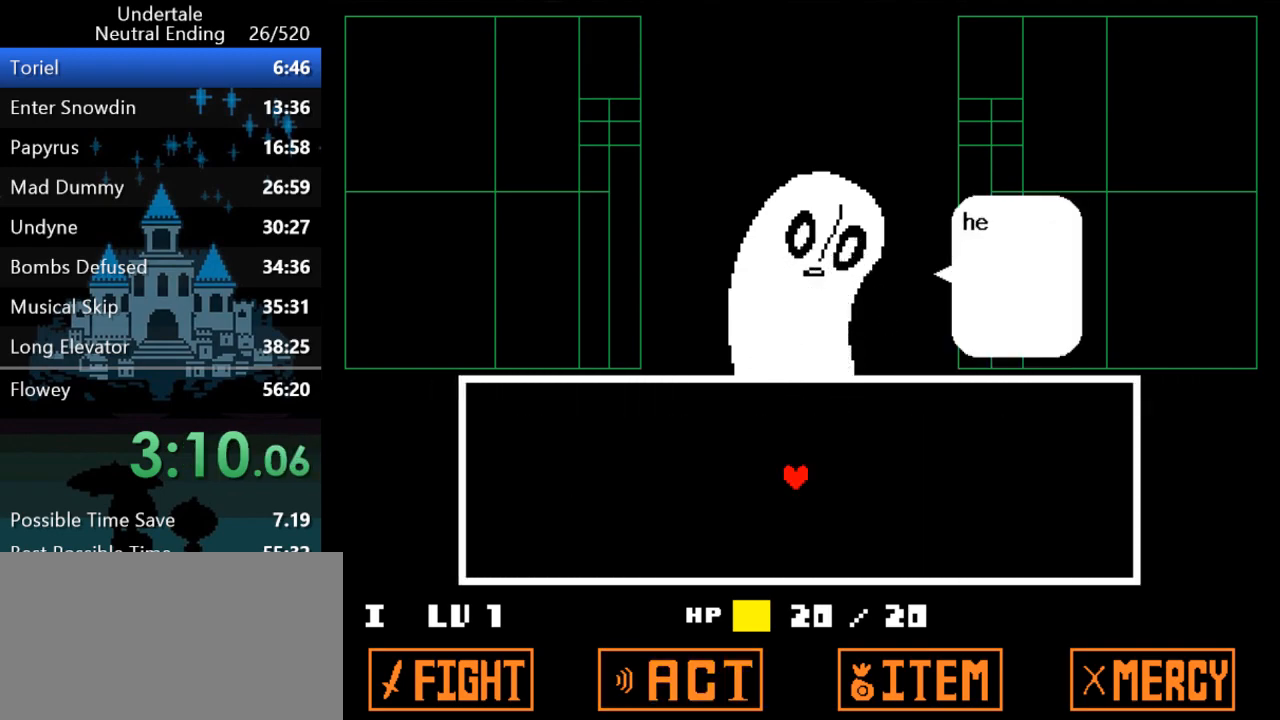
{"keys": ["return", "shift", "x", "z"], "events": [[17, "return", "up"], [17, "shift", "up"], [50, "return", "down"], [50, "shift", "down"], [50, "x", "up"], [83, "x", "down"], [83, "z", "down"], [117, "return", "up"], [117, "shift", "up"], [117, "z", "up"], [150, "shift", "down"], [150, "x", "up"], [183, "return", "down"], [217, "return", "up"], [217, "shift", "up"], [217, "x", "down"], [217, "z", "down"], [250, "shift", "down"], [250, "x", "up"], [250, "z", "up"], [283, "return", "down"], [317, "return", "up"], [317, "shift", "up"], [317, "x", "down"], [317, "z", "down"], [350, "shift", "down"], [350, "x", "up"], [350, "z", "up"], [383, "return", "down"], [383, "x", "down"], [383, "z", "down"], [417, "return", "up"], [417, "shift", "up"], [450, "shift", "down"], [450, "x", "up"], [450, "z", "up"], [483, "return", "down"], [483, "x", "down"], [483, "z", "down"]]}
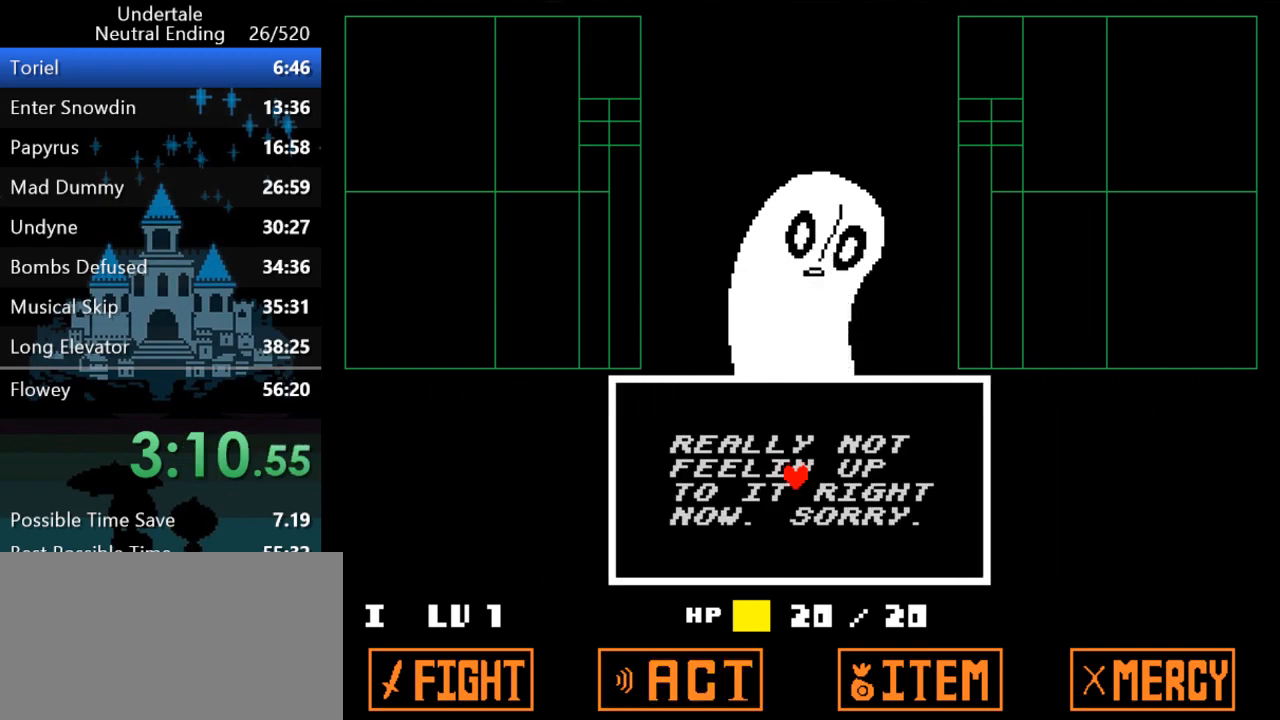
{"keys": [], "events": [[17, "return", "up"], [17, "shift", "up"], [50, "x", "up"], [50, "z", "up"], [100, "shift", "down"], [133, "shift", "up"]]}
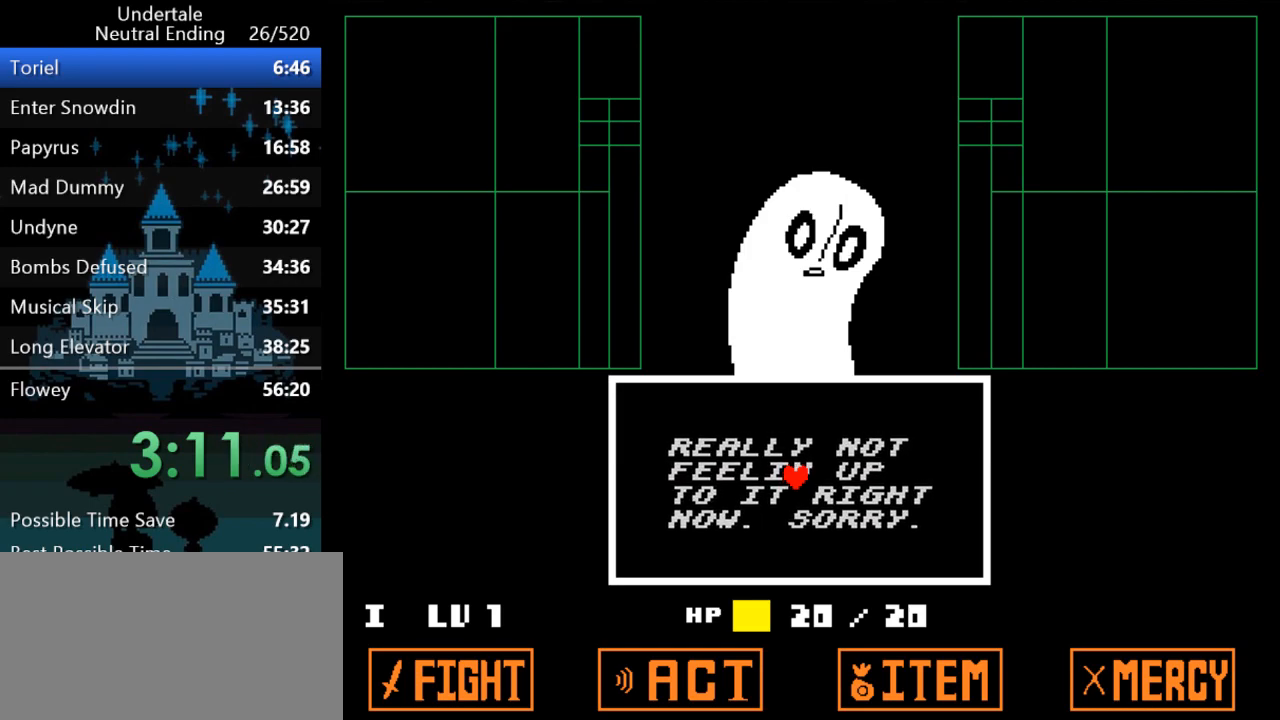
{"keys": [], "events": []}
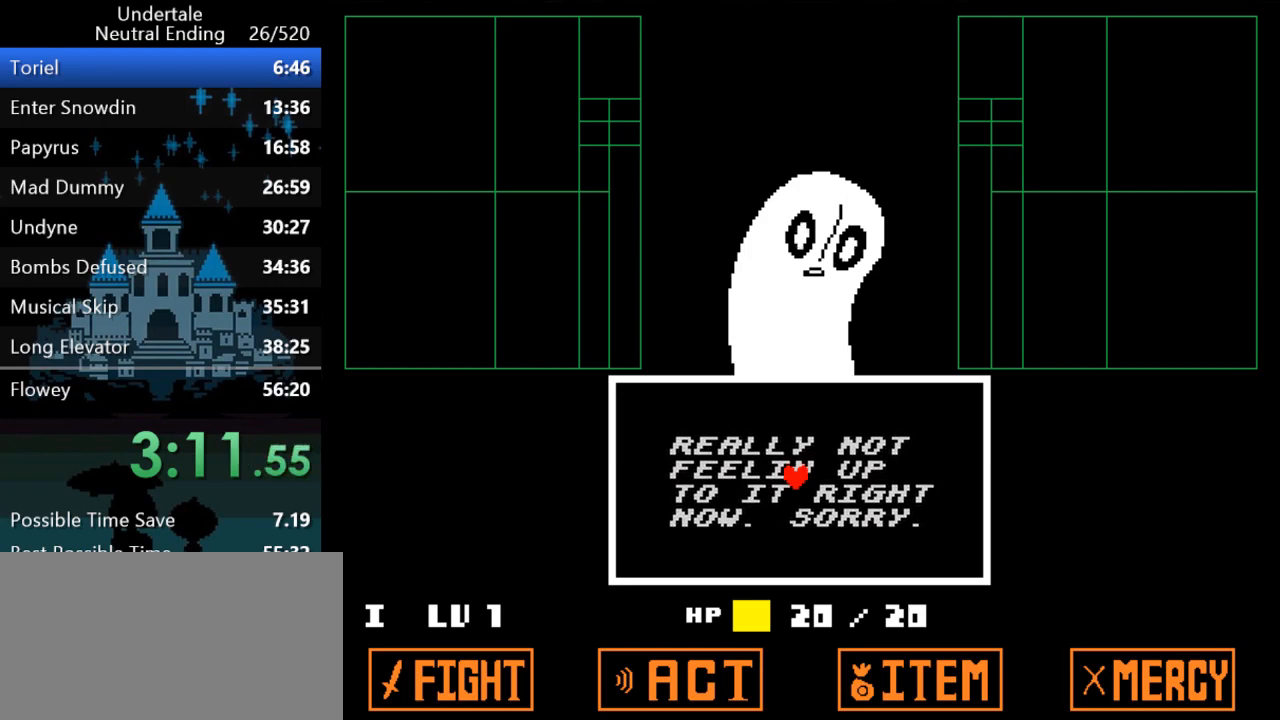
{"keys": [], "events": []}